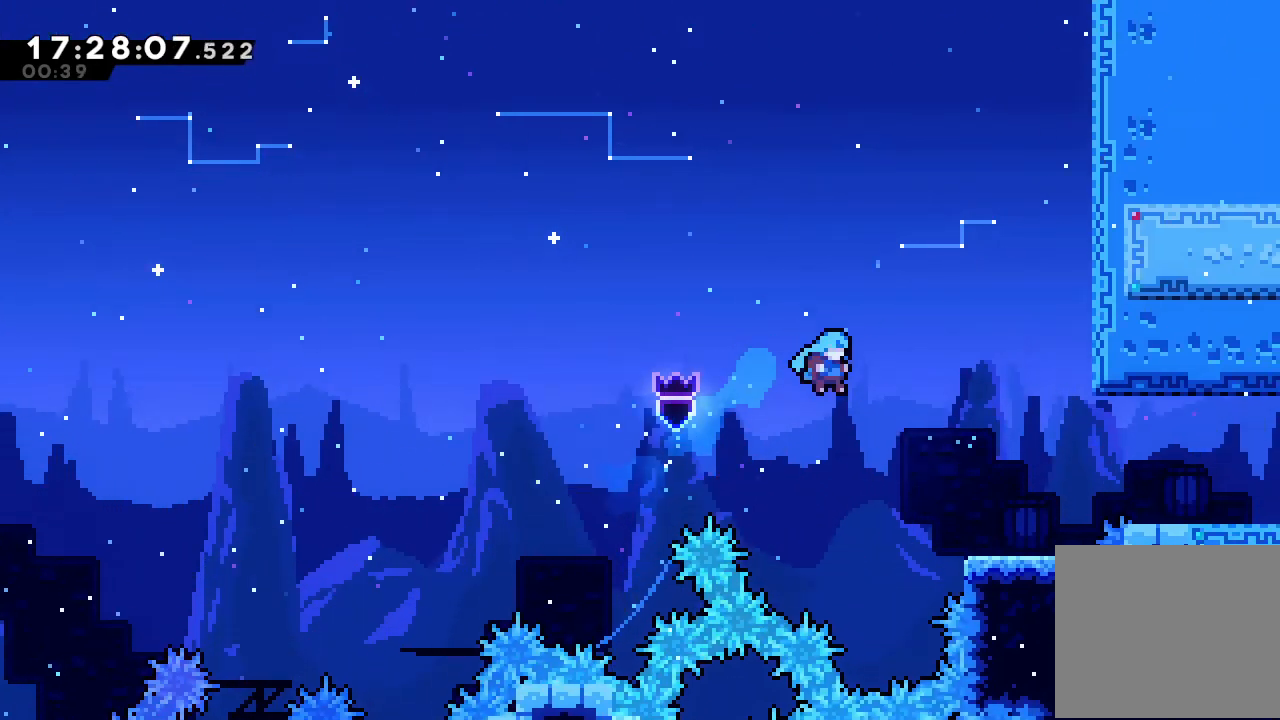
Gameplay with keyboard; each line is a JSON object with the keys held at the frame after it. "events" lists presses ("down") and releases ("up") of "a", "d", "down", "e", "escape", "f", "left", "right", "s", "space", "up" and "w" between this image and that frame as [ms after this image, input, new state], when the widget could be followed in between. No other keys are recorded. Mouse input is not recorded.
{"keys": ["a"], "events": [[100, "a", "down"], [334, "d", "down"], [434, "d", "up"], [467, "right", "up"]]}
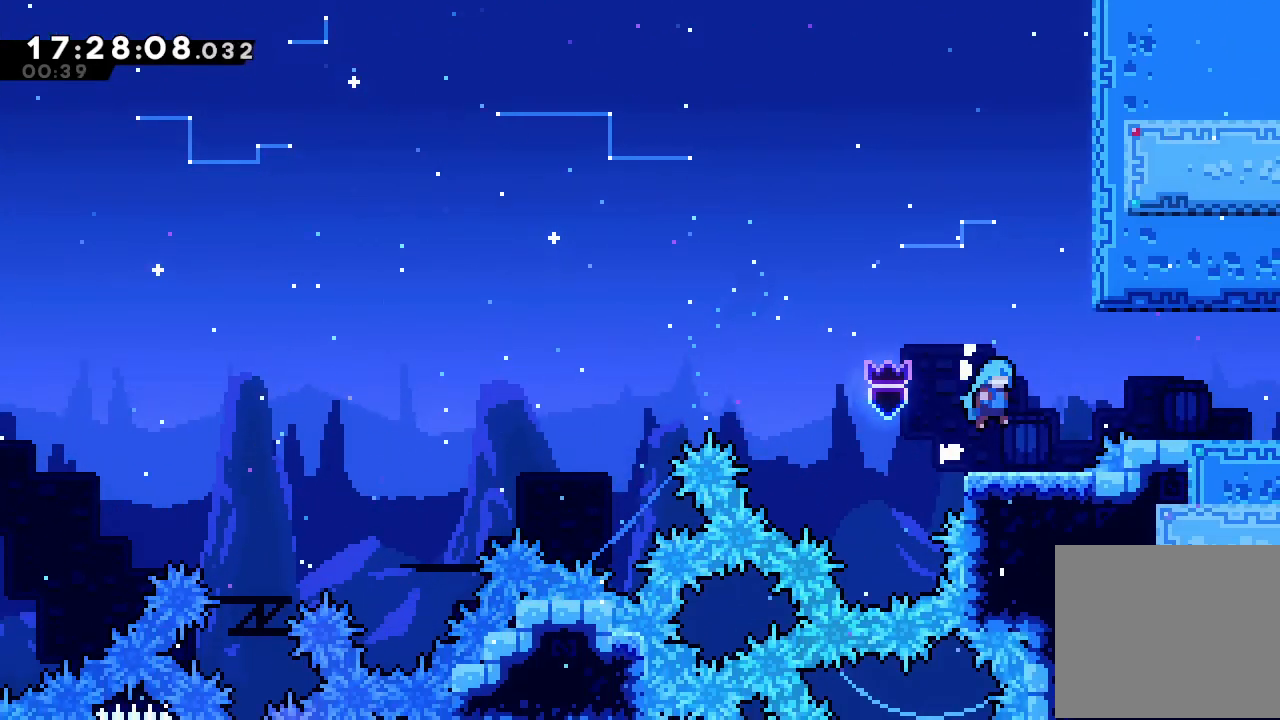
{"keys": ["a", "right", "s"], "events": [[200, "right", "down"], [267, "d", "down"], [334, "d", "up"], [434, "s", "down"]]}
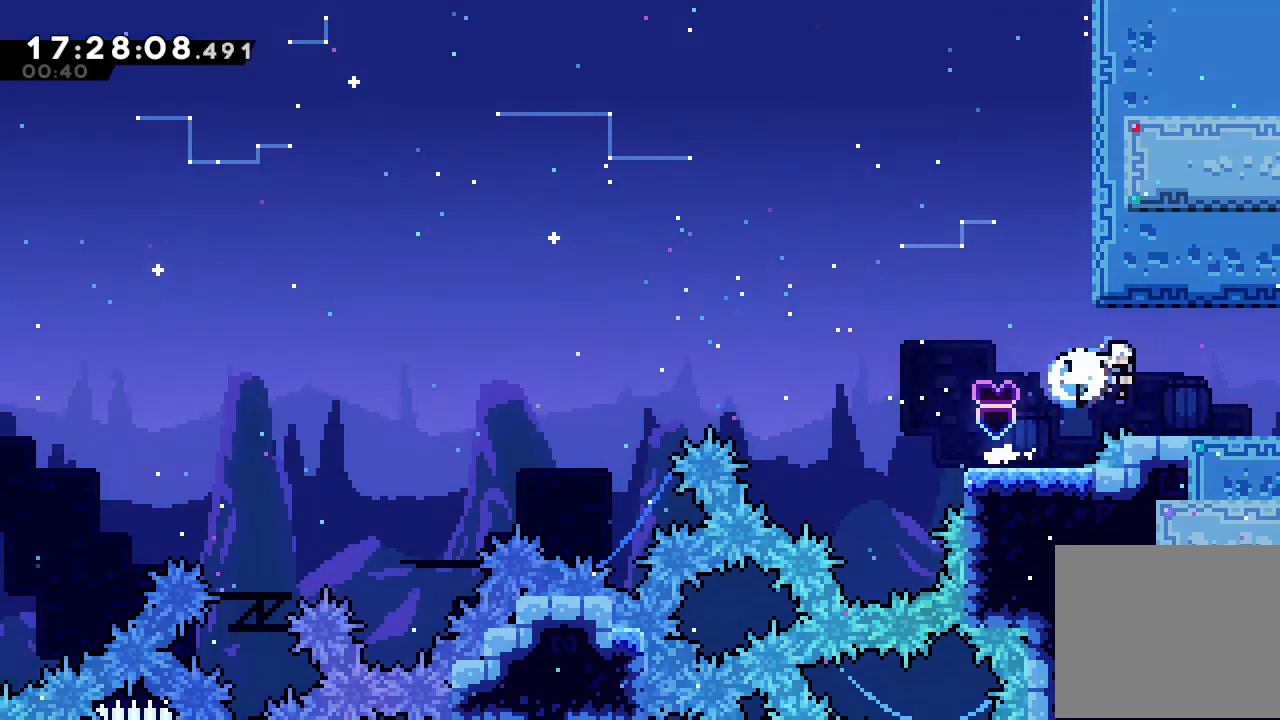
{"keys": ["right"], "events": [[34, "a", "up"], [134, "s", "up"]]}
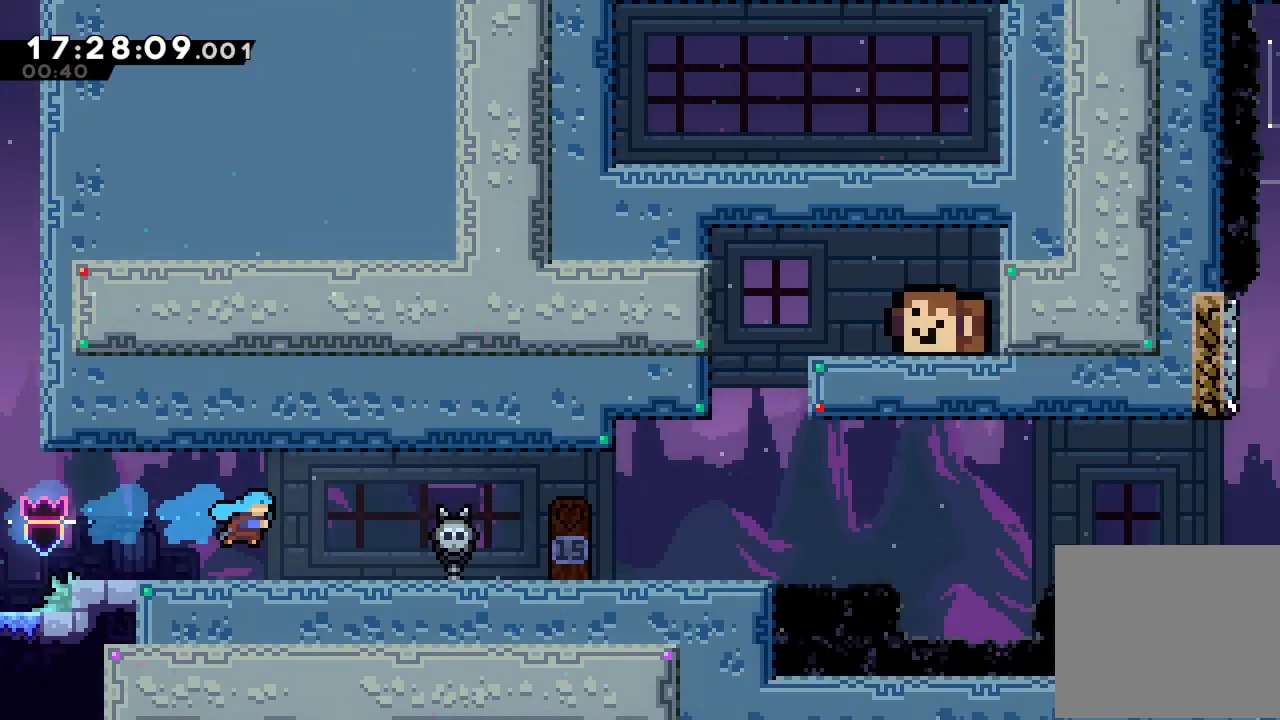
{"keys": ["right"], "events": []}
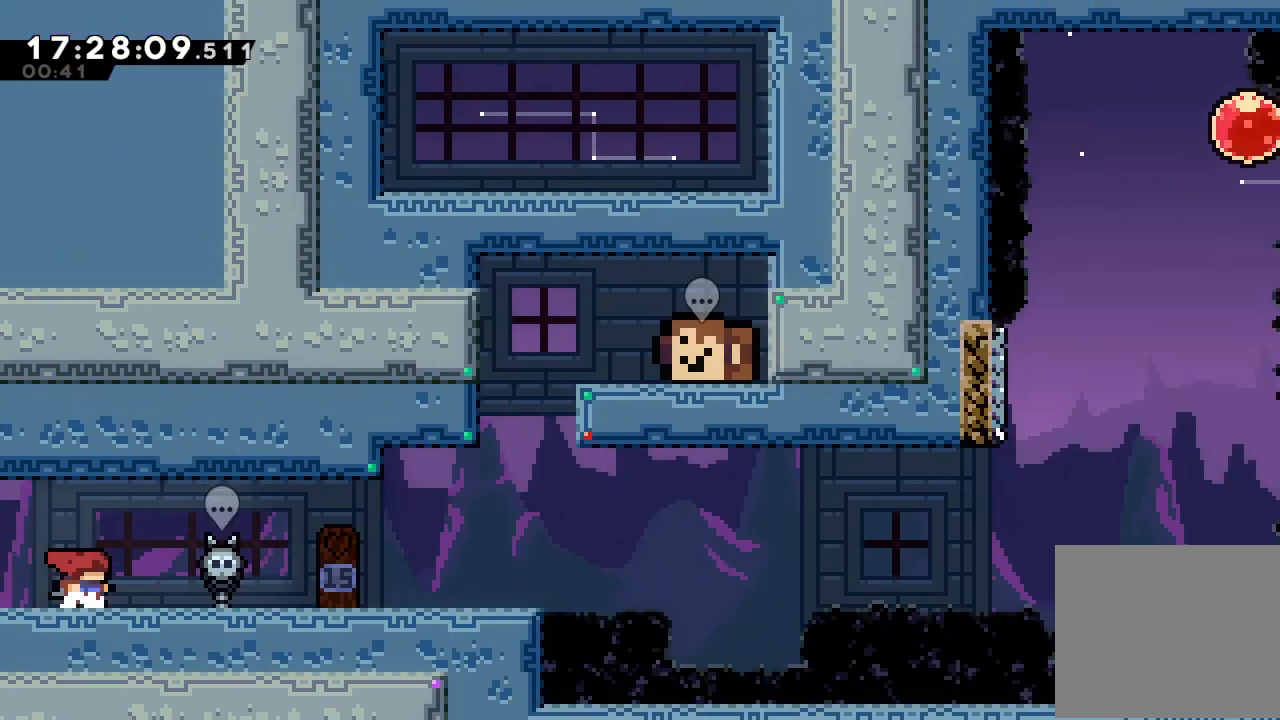
{"keys": ["right"], "events": []}
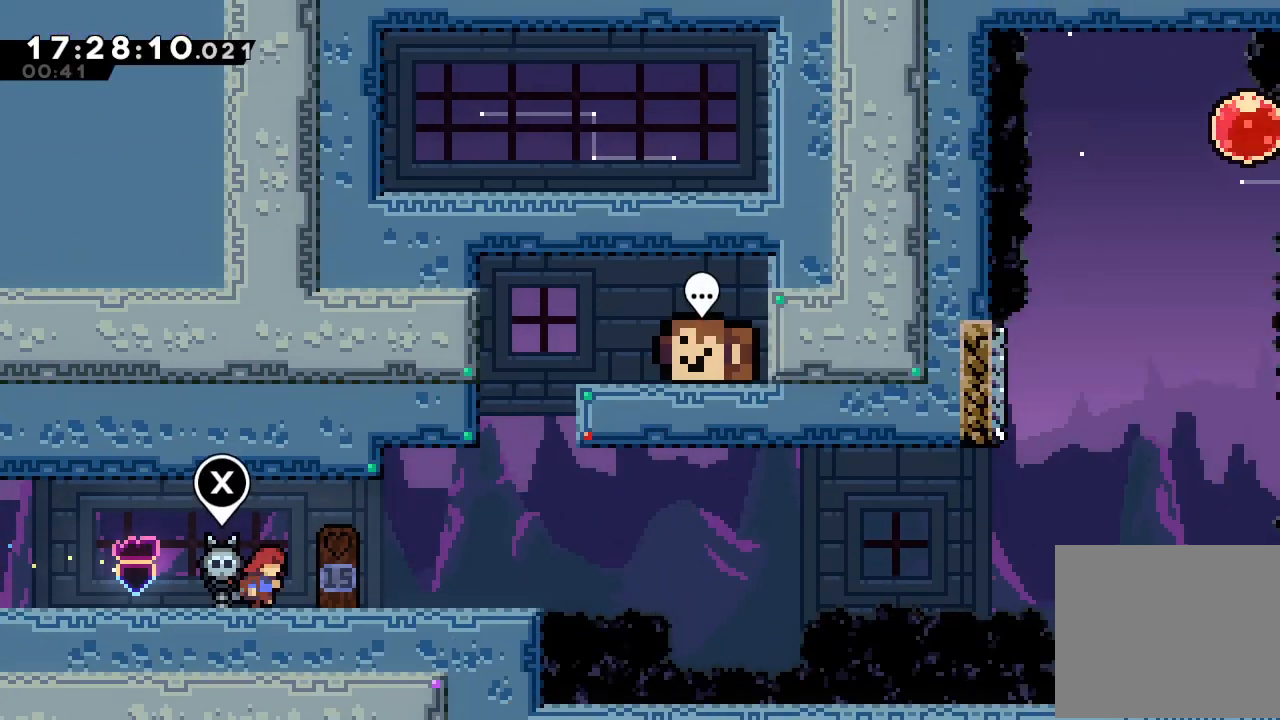
{"keys": ["right"], "events": [[300, "down", "down"], [367, "s", "down"], [467, "s", "up"], [500, "down", "up"]]}
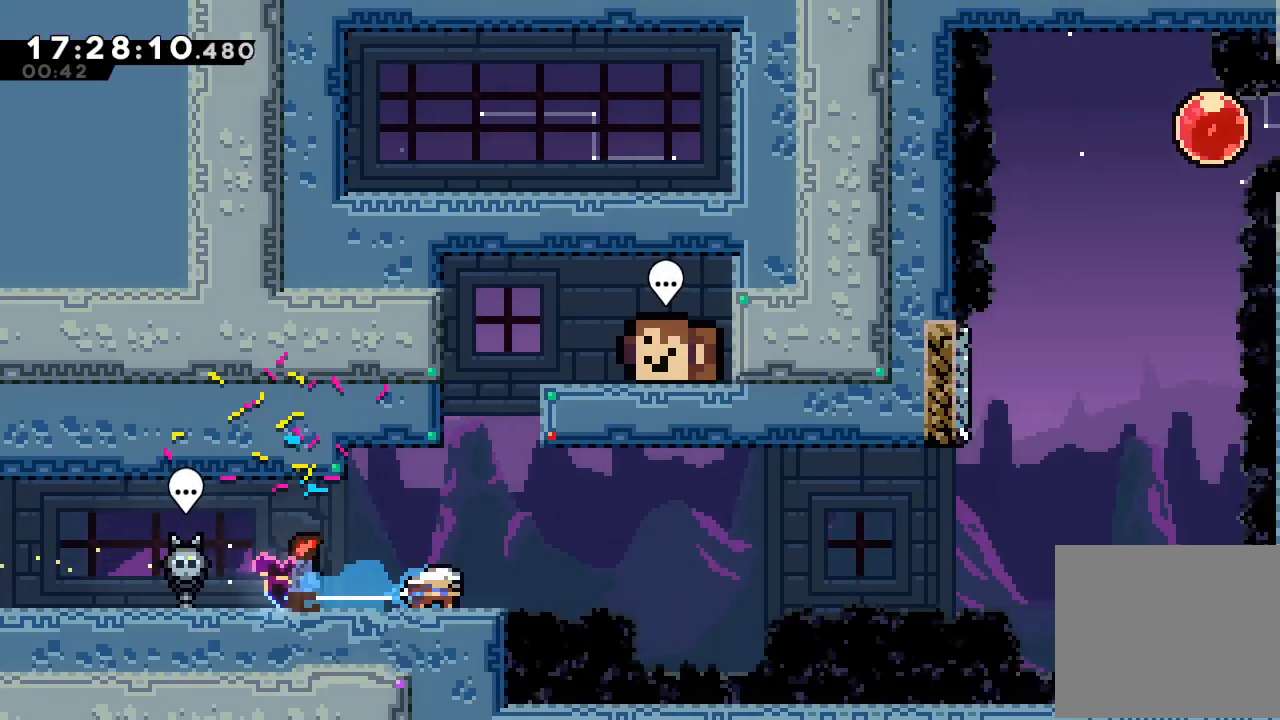
{"keys": ["up"], "events": [[67, "d", "down"], [467, "d", "up"], [500, "right", "up"], [500, "up", "down"]]}
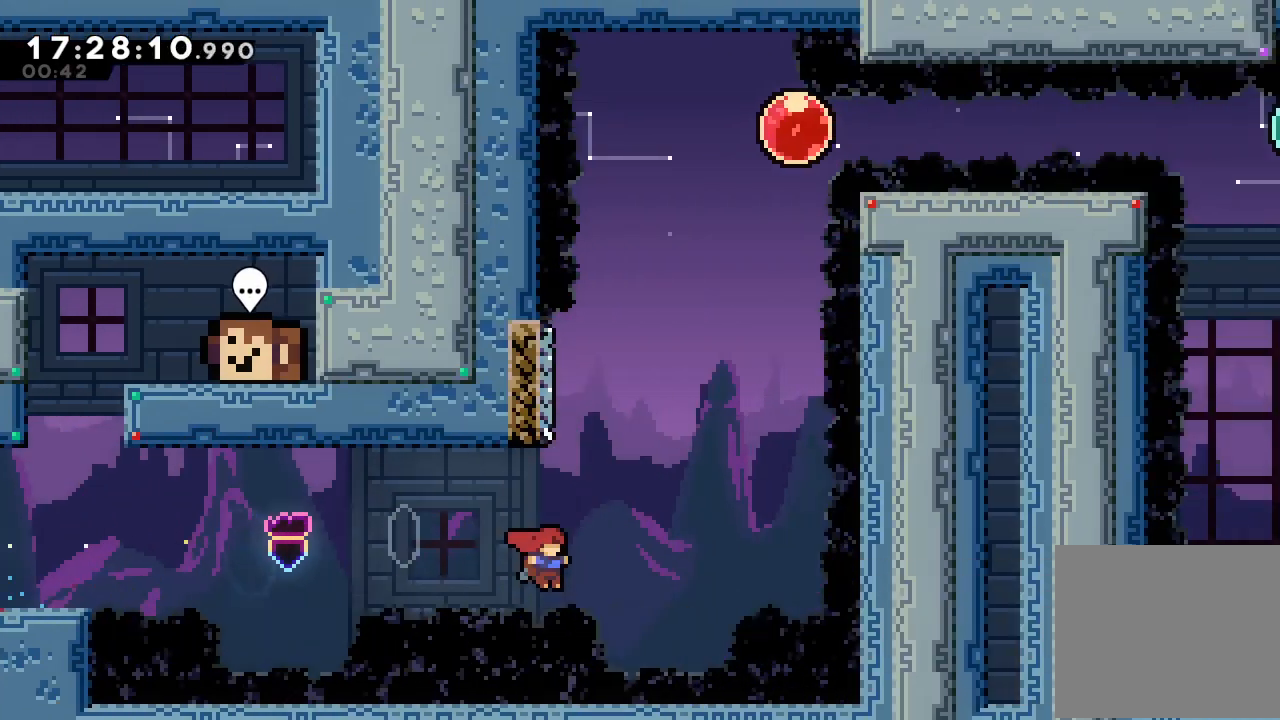
{"keys": ["d", "right", "up"], "events": [[67, "s", "down"], [200, "s", "up"], [367, "d", "down"], [367, "right", "down"]]}
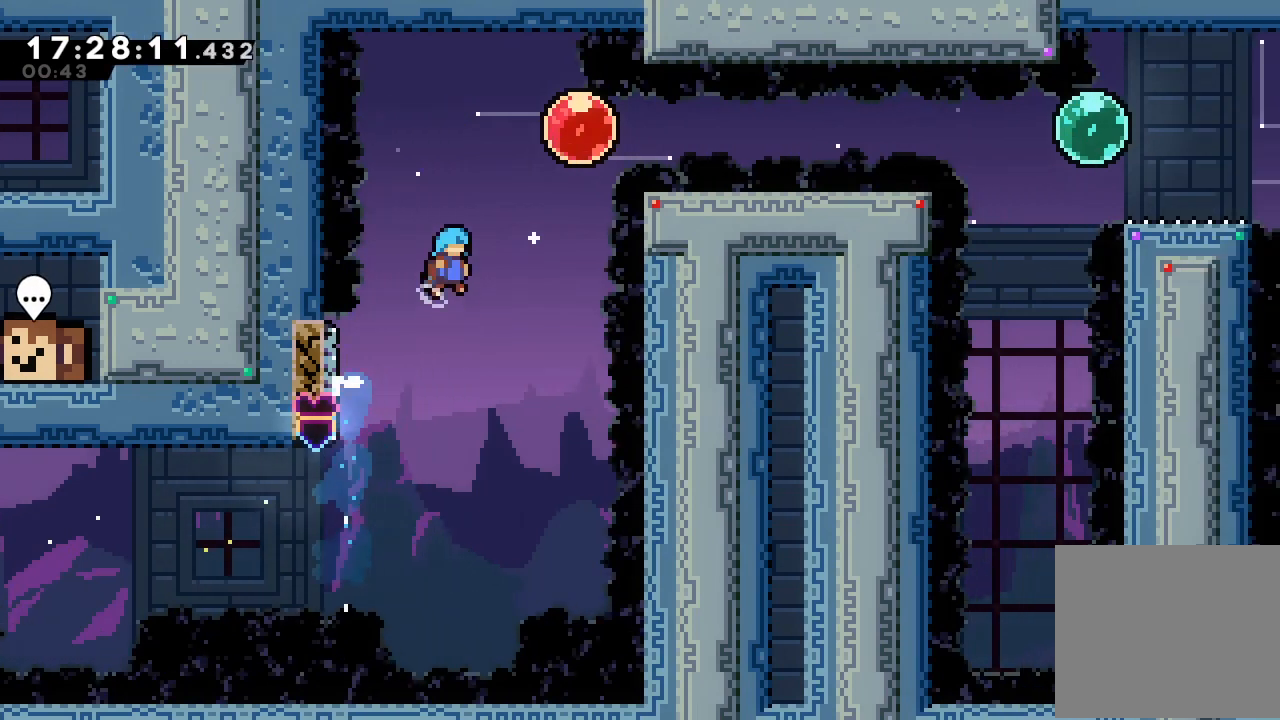
{"keys": ["right", "s"], "events": [[300, "d", "up"], [300, "up", "up"], [400, "s", "down"]]}
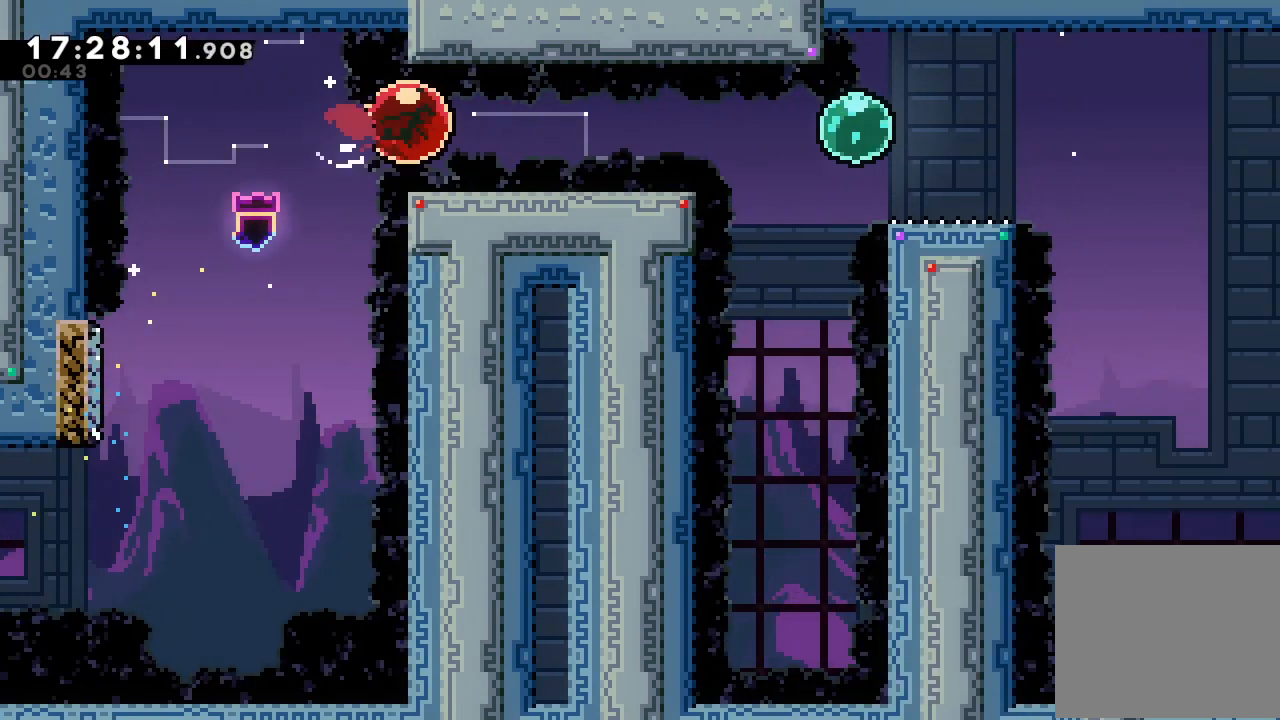
{"keys": ["down", "right", "s"], "events": [[34, "s", "up"], [467, "down", "down"], [467, "s", "down"]]}
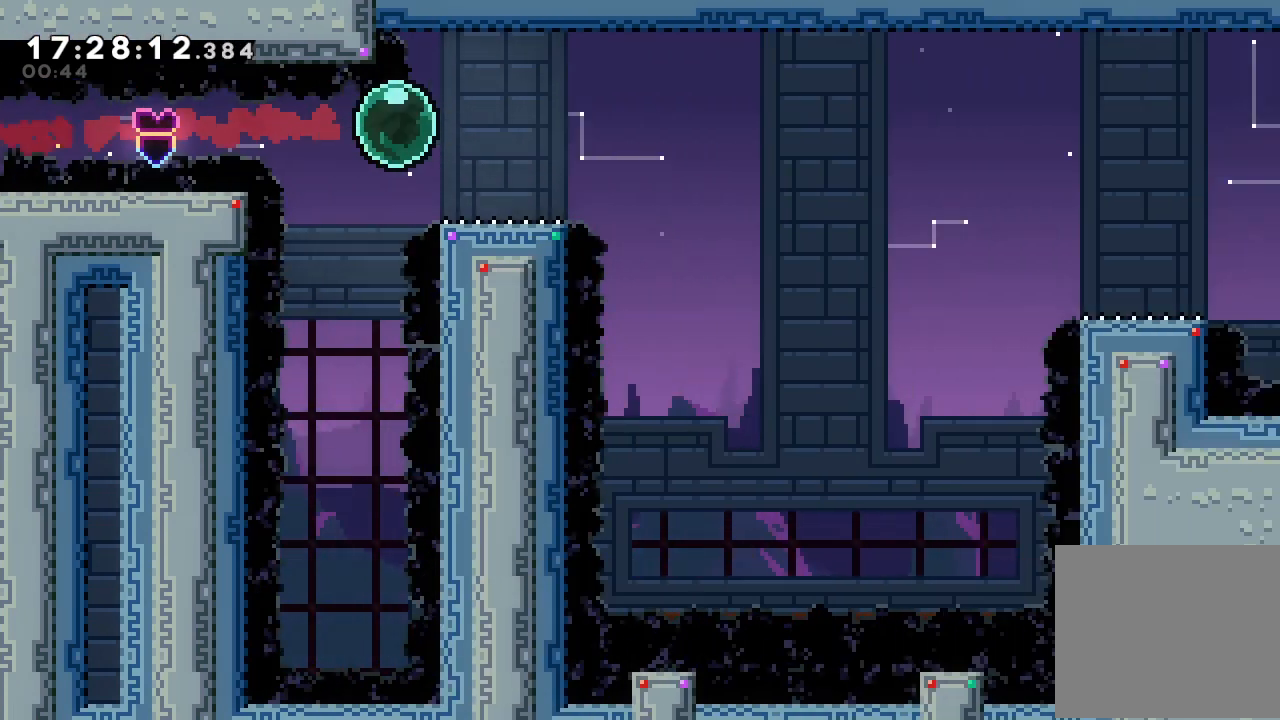
{"keys": ["d", "right"], "events": [[67, "s", "up"], [100, "down", "up"], [167, "d", "down"]]}
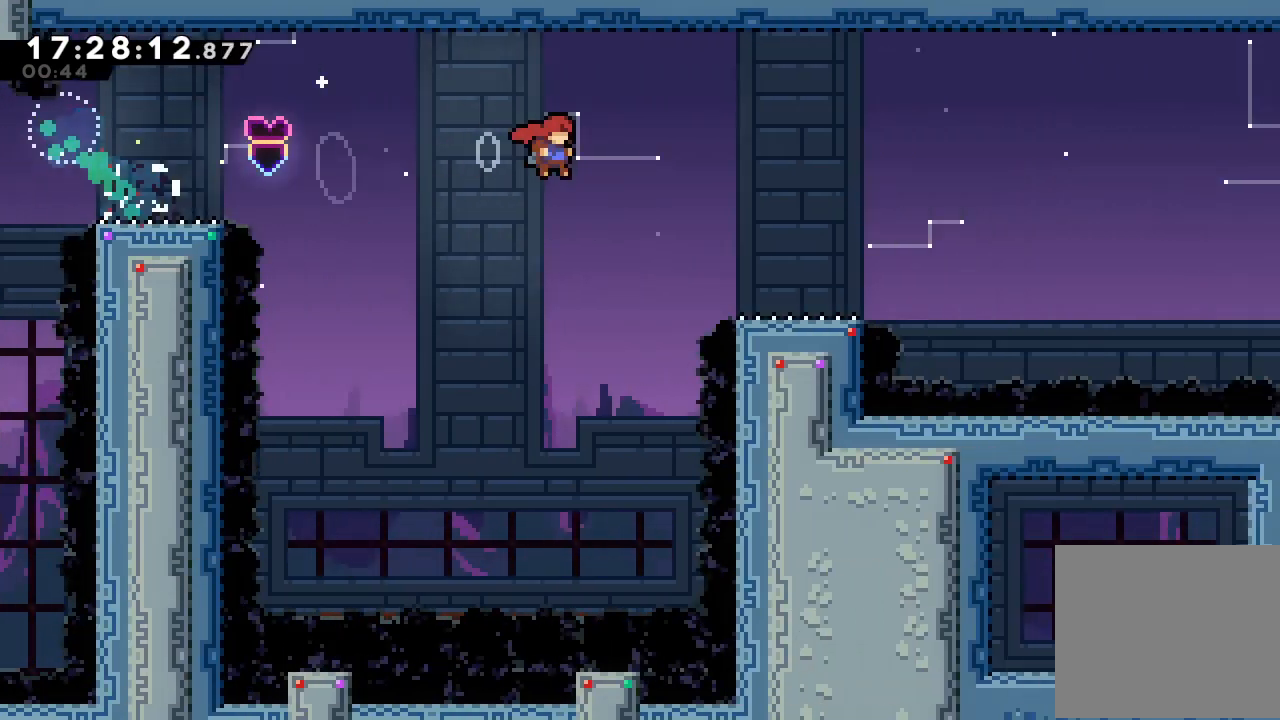
{"keys": ["d", "right"], "events": [[67, "d", "up"], [234, "down", "down"], [234, "s", "down"], [300, "s", "up"], [367, "down", "up"], [400, "d", "down"]]}
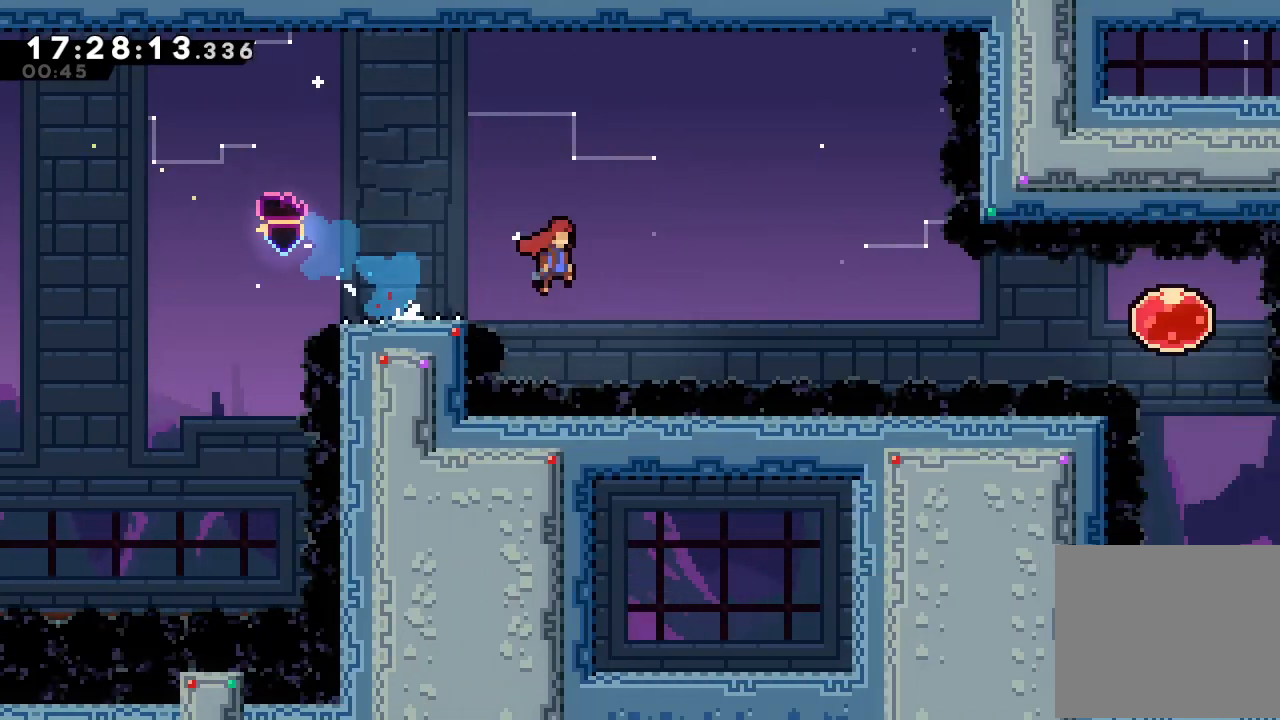
{"keys": ["right", "s"], "events": [[334, "d", "up"], [467, "s", "down"]]}
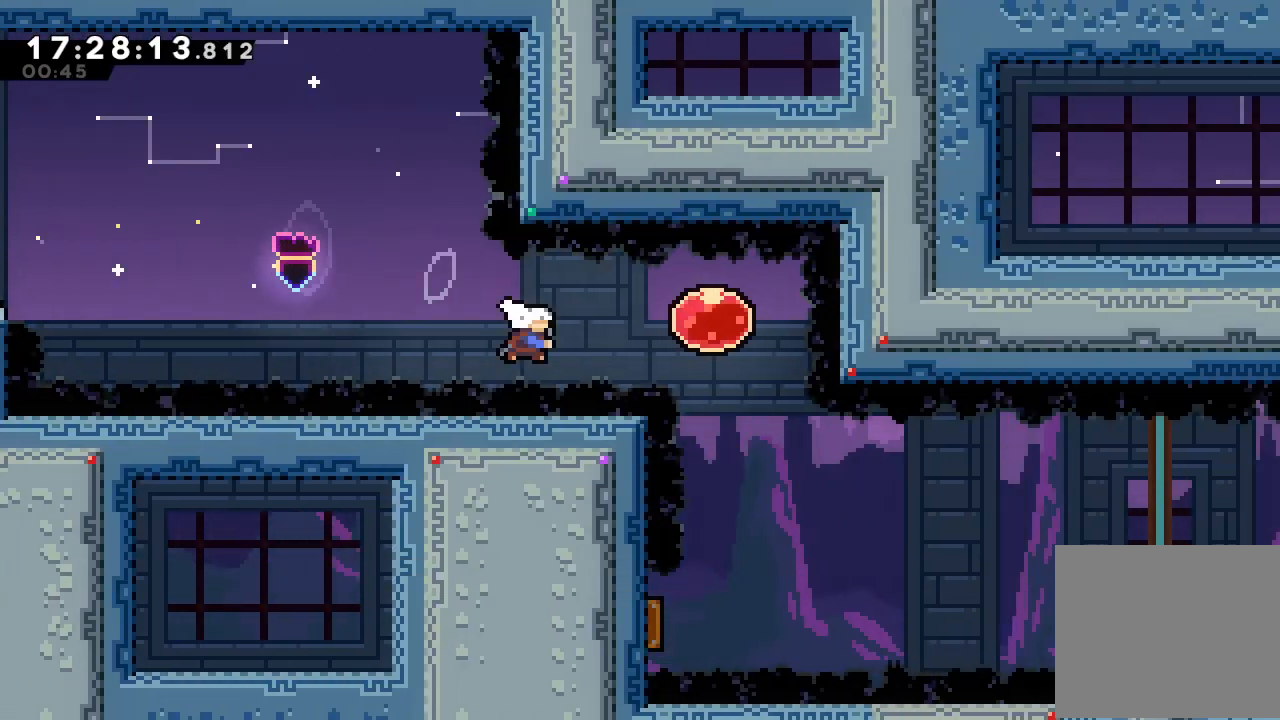
{"keys": [], "events": [[167, "s", "up"], [200, "down", "down"], [200, "right", "up"], [267, "s", "down"], [434, "down", "up"], [434, "s", "up"]]}
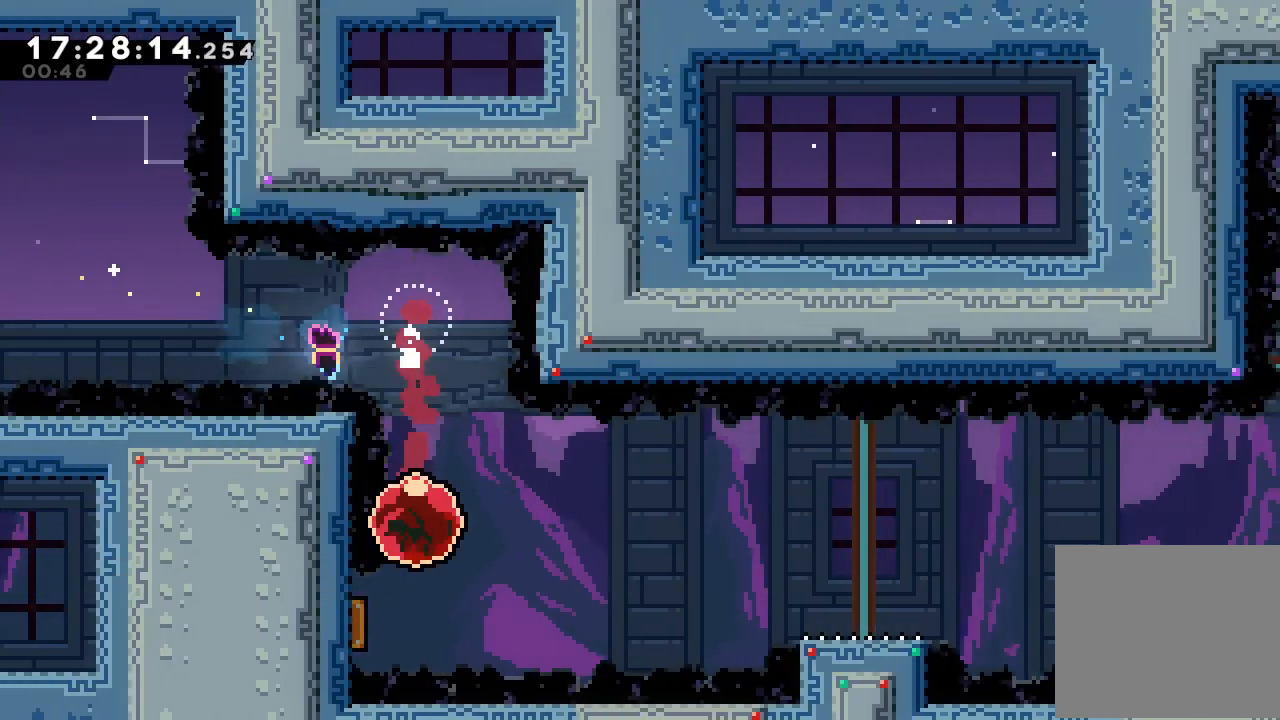
{"keys": ["right"], "events": [[134, "left", "down"], [134, "s", "down"], [267, "left", "up"], [267, "right", "down"], [334, "s", "up"]]}
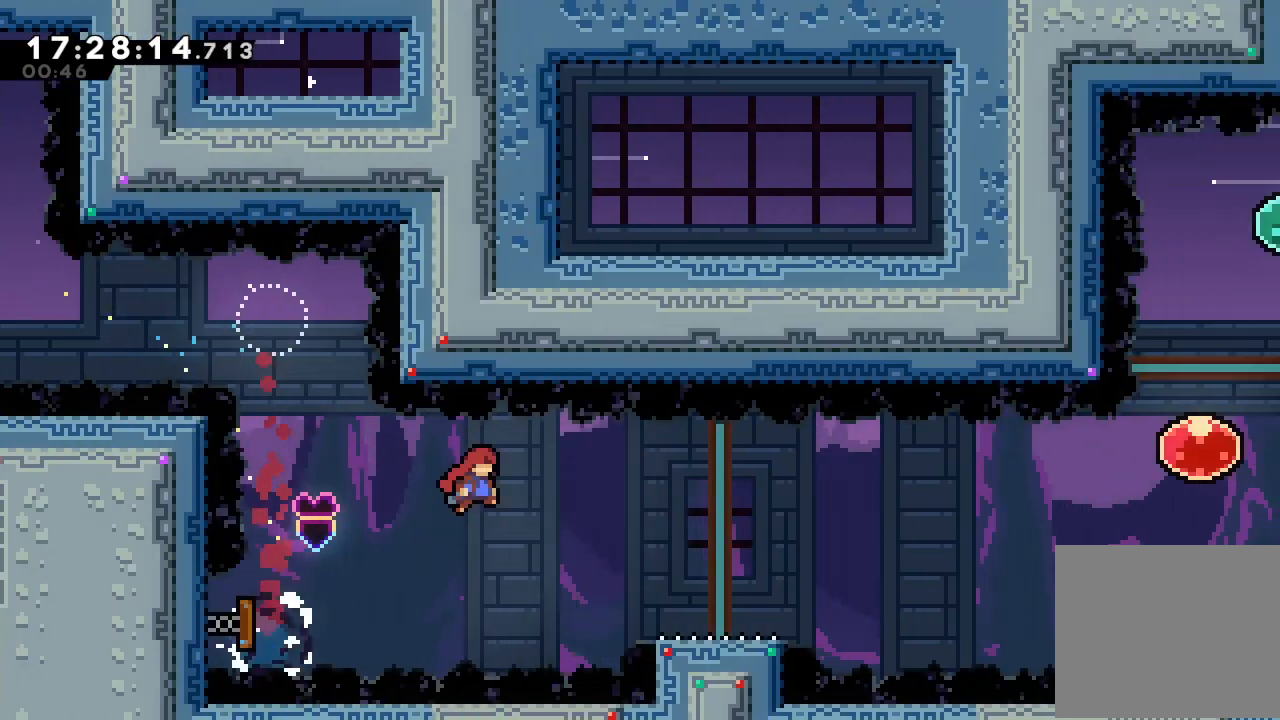
{"keys": ["right"], "events": [[267, "down", "down"], [334, "s", "down"], [467, "down", "up"], [467, "s", "up"]]}
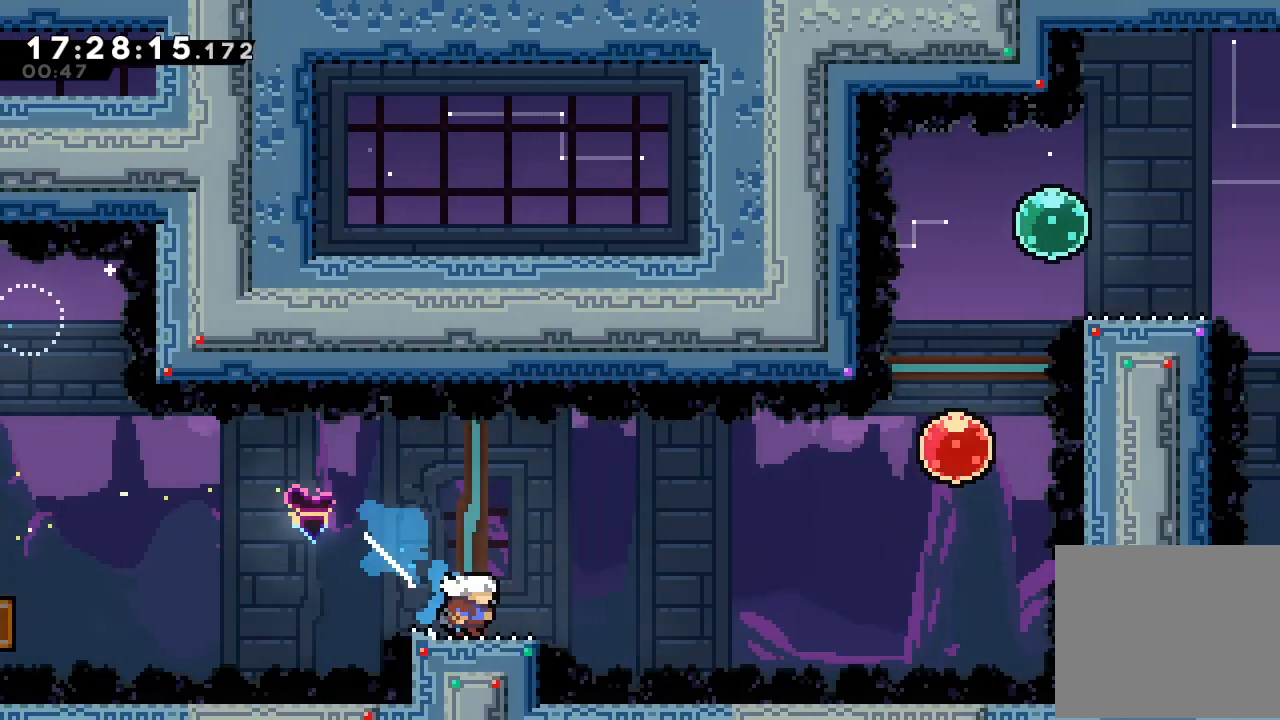
{"keys": ["s", "up"], "events": [[67, "d", "down"], [400, "d", "up"], [434, "right", "up"], [434, "up", "down"], [500, "s", "down"]]}
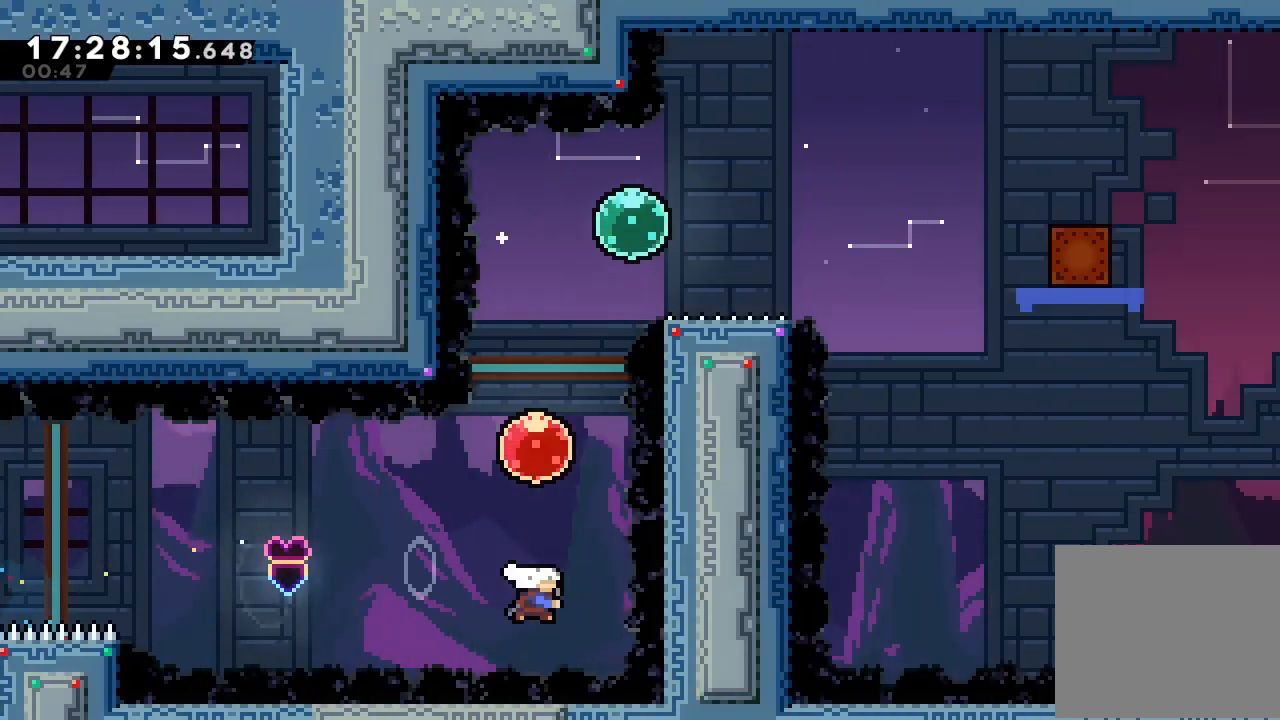
{"keys": ["right", "s"], "events": [[134, "s", "up"], [234, "s", "down"], [400, "s", "up"], [467, "up", "up"], [500, "right", "down"], [500, "s", "down"]]}
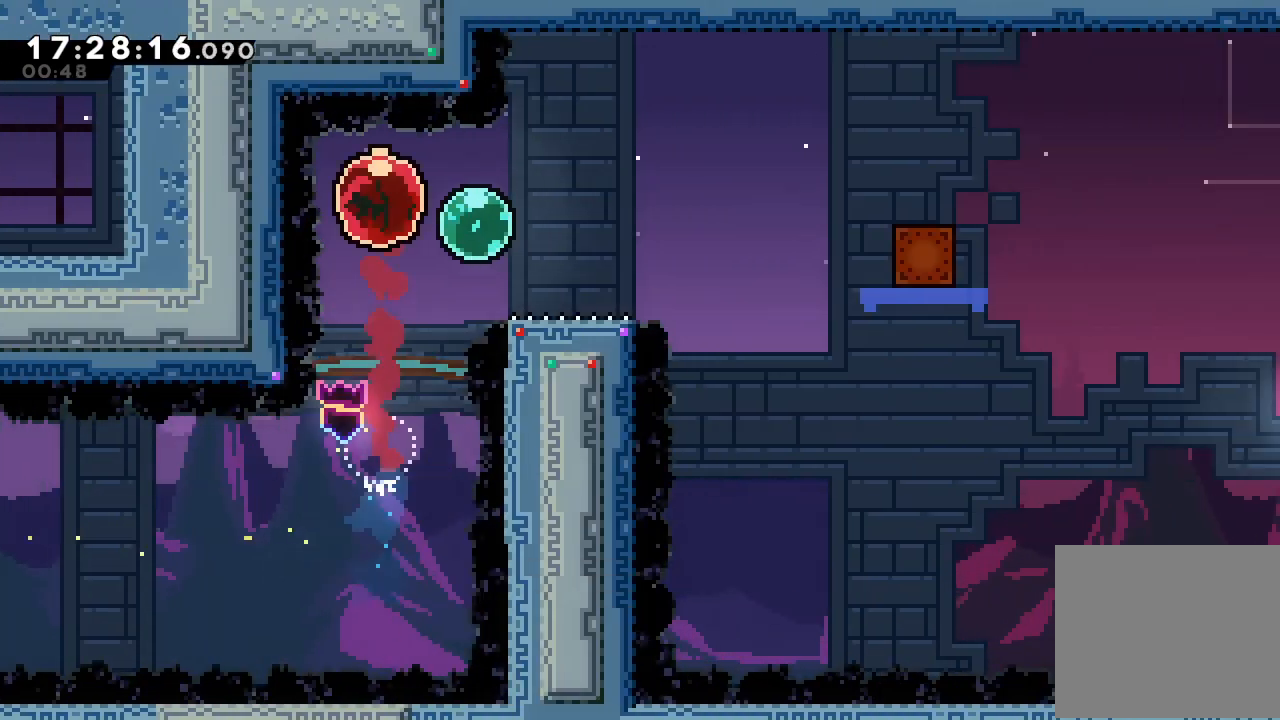
{"keys": ["a", "d", "right"], "events": [[134, "s", "up"], [200, "down", "down"], [200, "s", "down"], [334, "s", "up"], [400, "d", "down"], [400, "down", "up"], [500, "a", "down"]]}
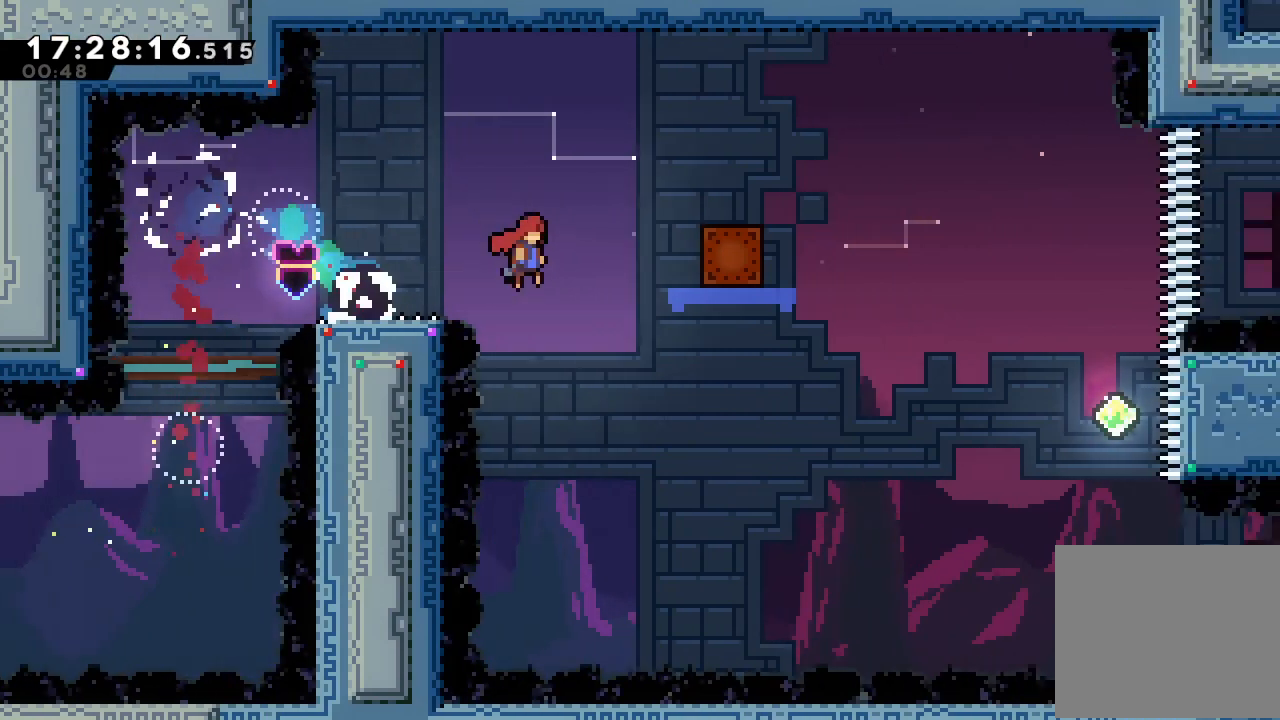
{"keys": ["a", "d", "right"], "events": []}
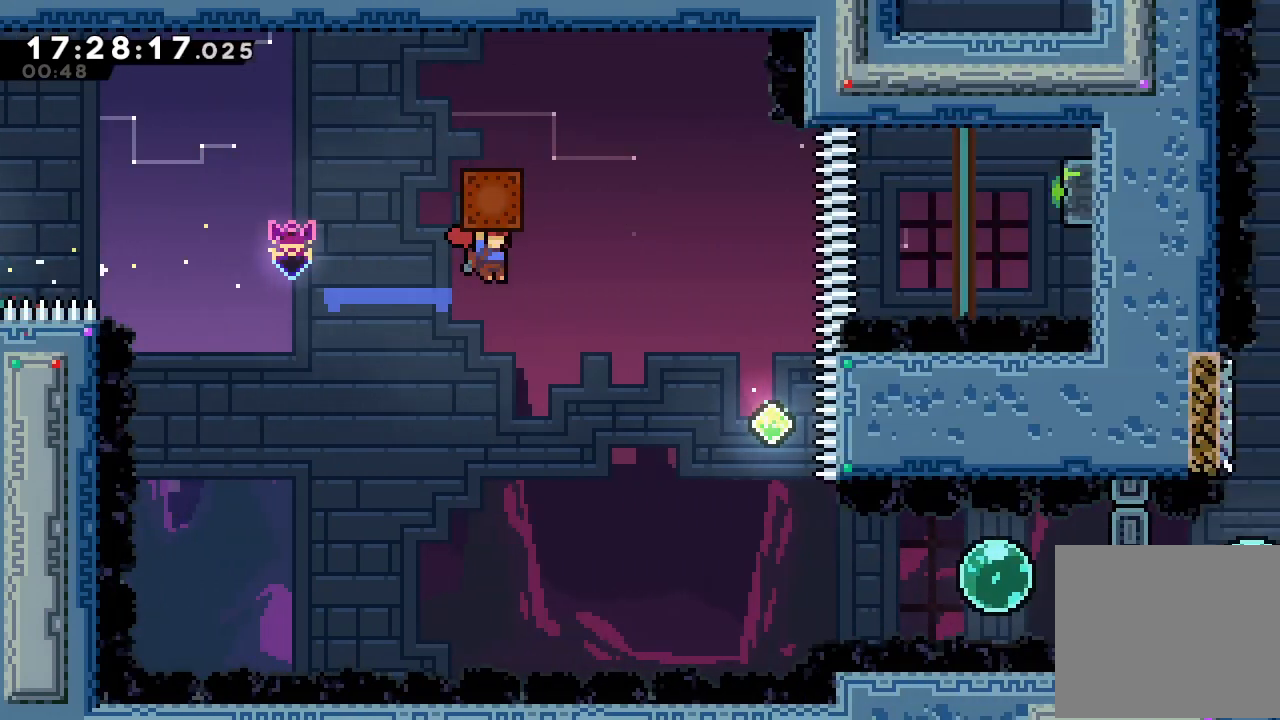
{"keys": ["s", "up"], "events": [[400, "a", "up"], [400, "d", "up"], [467, "right", "up"], [467, "up", "down"], [500, "s", "down"]]}
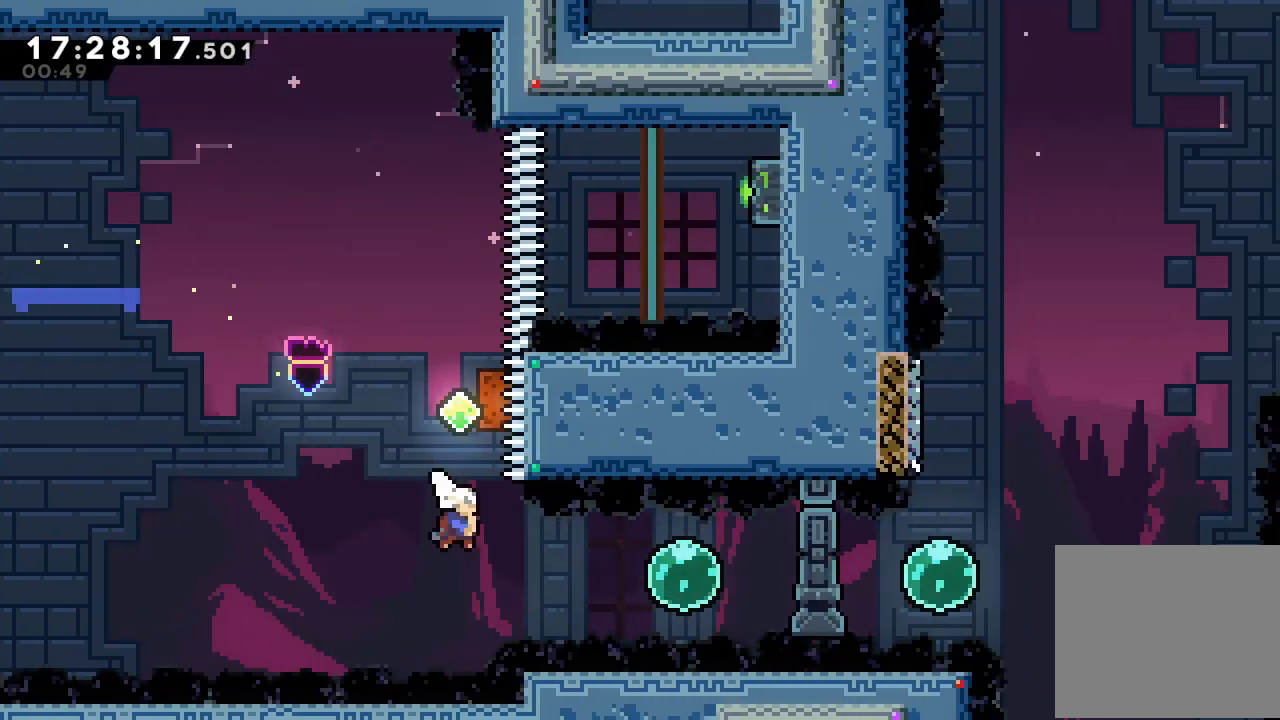
{"keys": ["a"], "events": [[134, "a", "down"], [134, "s", "up"], [134, "up", "up"]]}
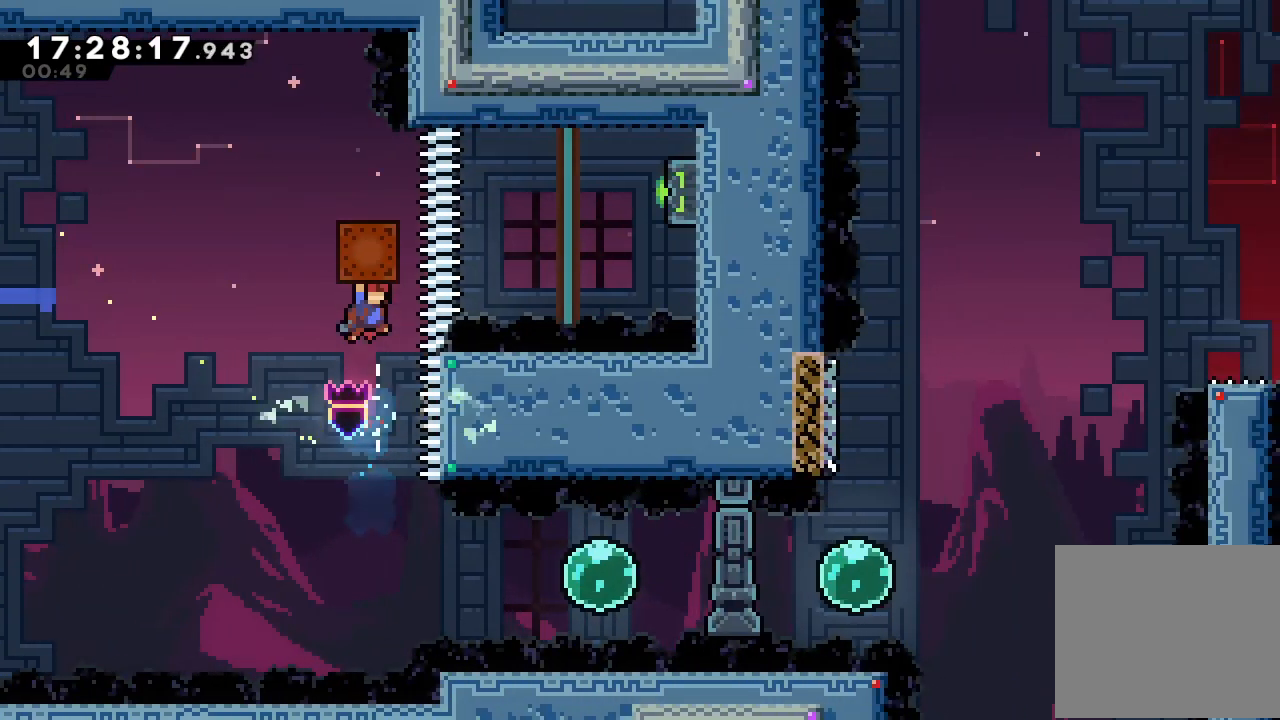
{"keys": [], "events": [[167, "a", "up"]]}
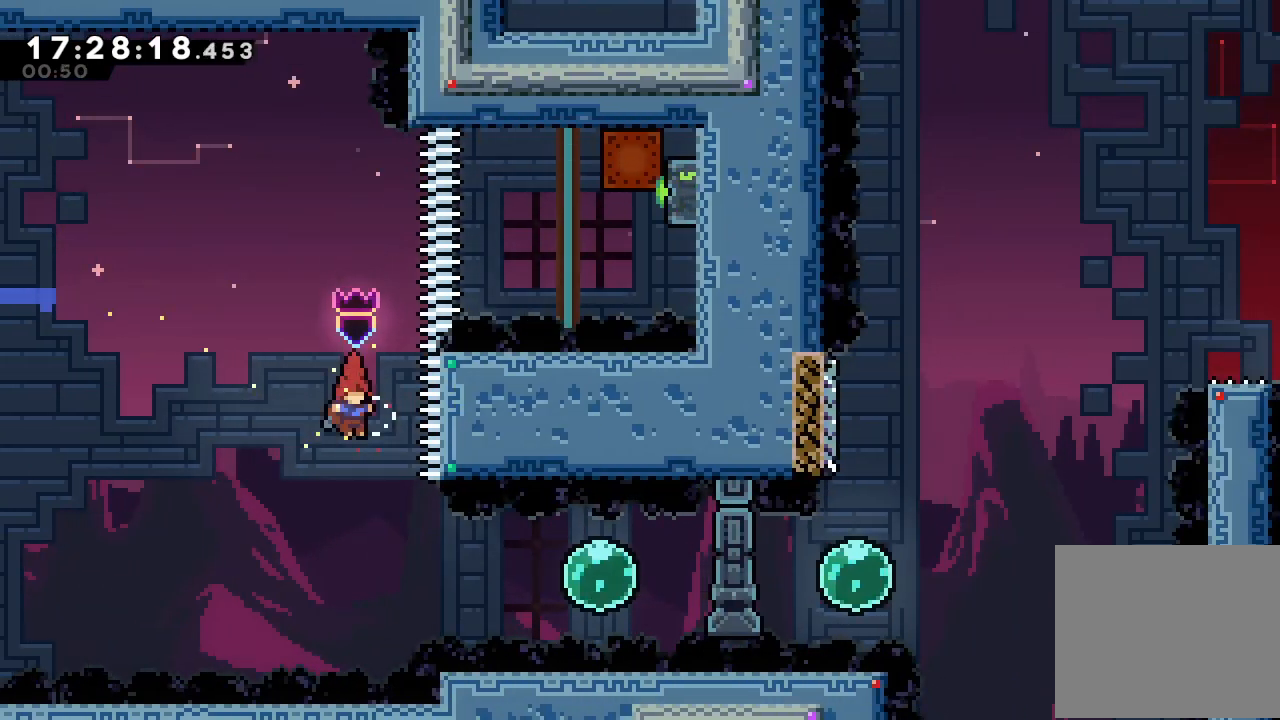
{"keys": ["right"], "events": [[167, "right", "down"], [267, "s", "down"], [467, "s", "up"]]}
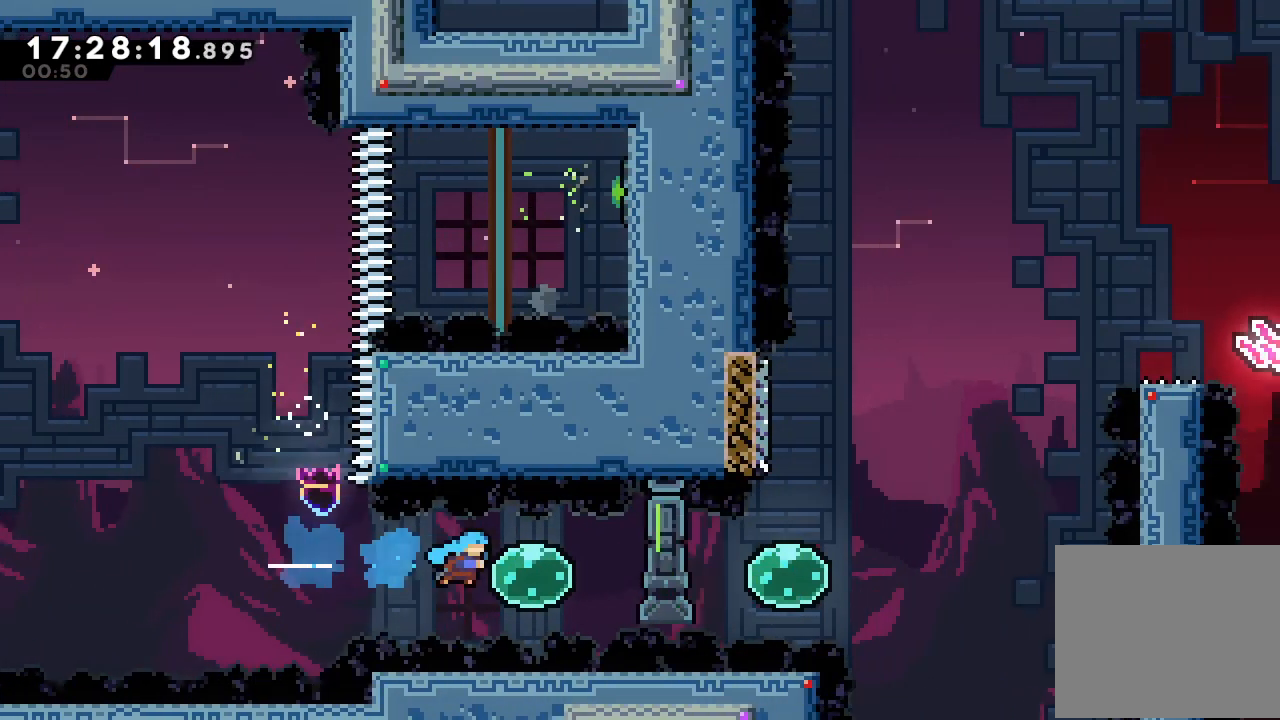
{"keys": ["s", "up"], "events": [[100, "s", "down"], [334, "s", "up"], [434, "right", "up"], [434, "up", "down"], [467, "s", "down"]]}
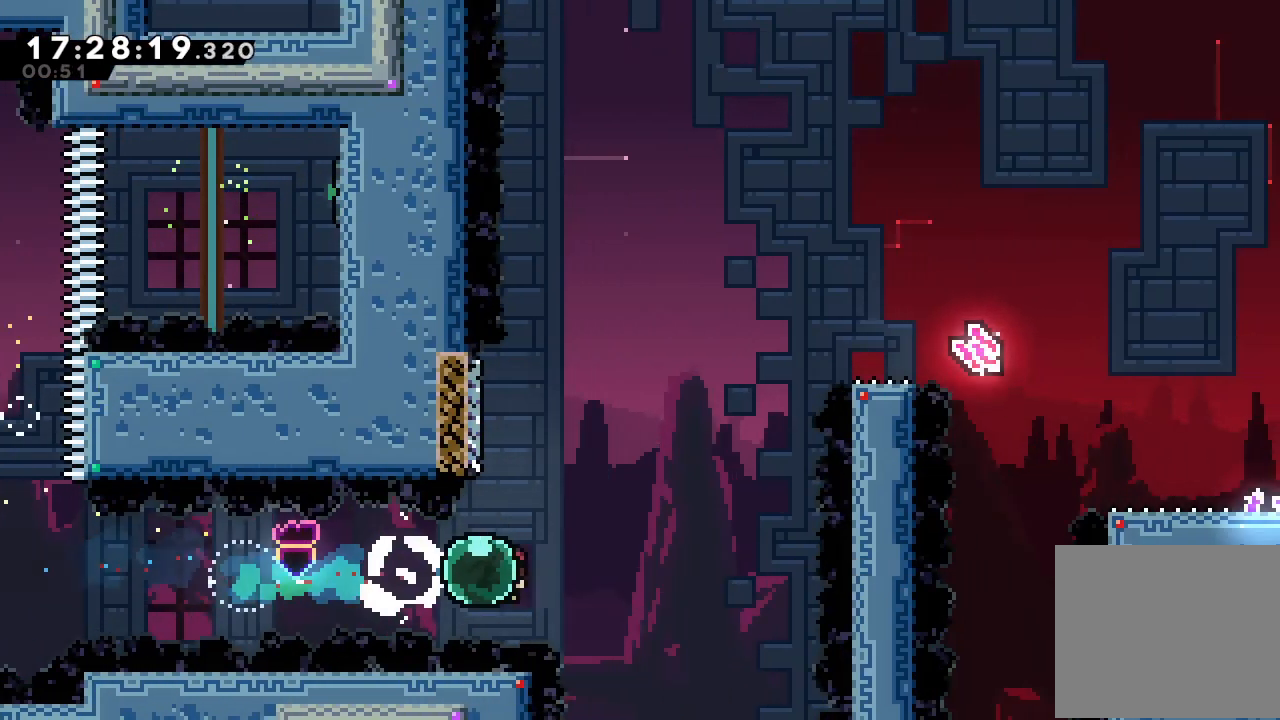
{"keys": ["d", "right", "up"], "events": [[67, "s", "up"], [167, "d", "down"], [167, "right", "down"]]}
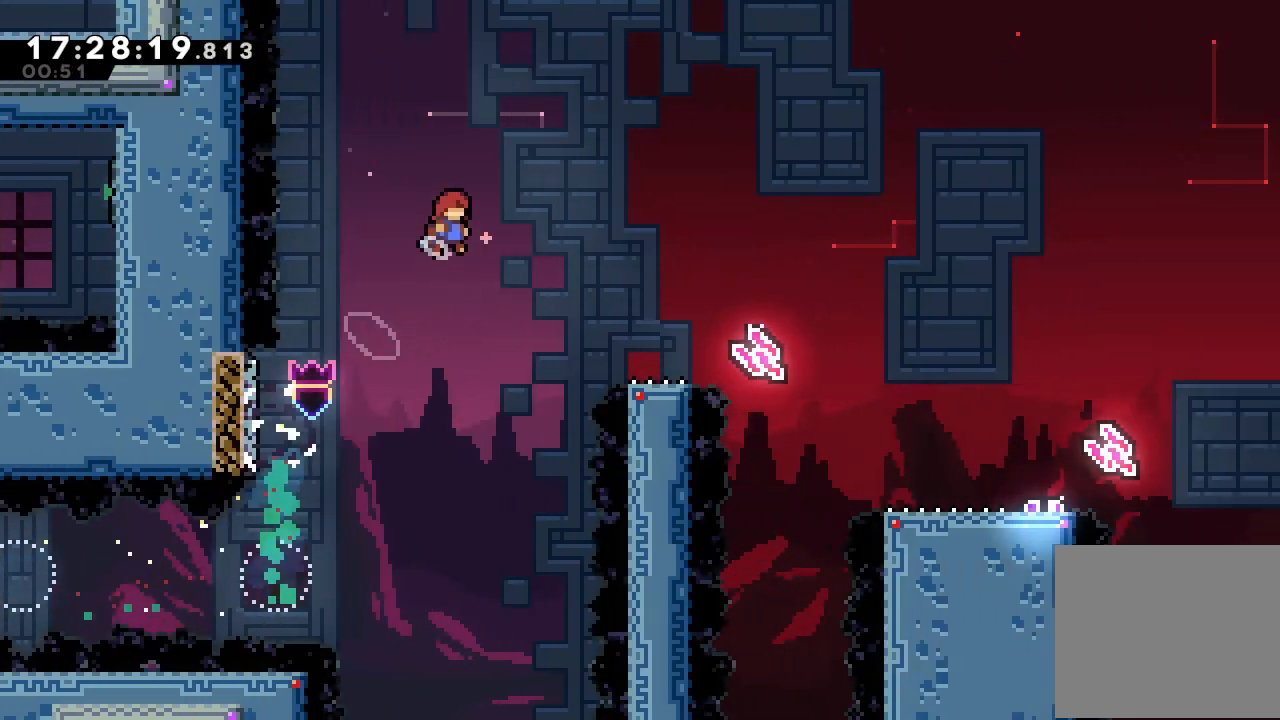
{"keys": ["down", "right"], "events": [[234, "up", "up"], [267, "d", "up"], [400, "down", "down"], [400, "s", "down"], [500, "s", "up"]]}
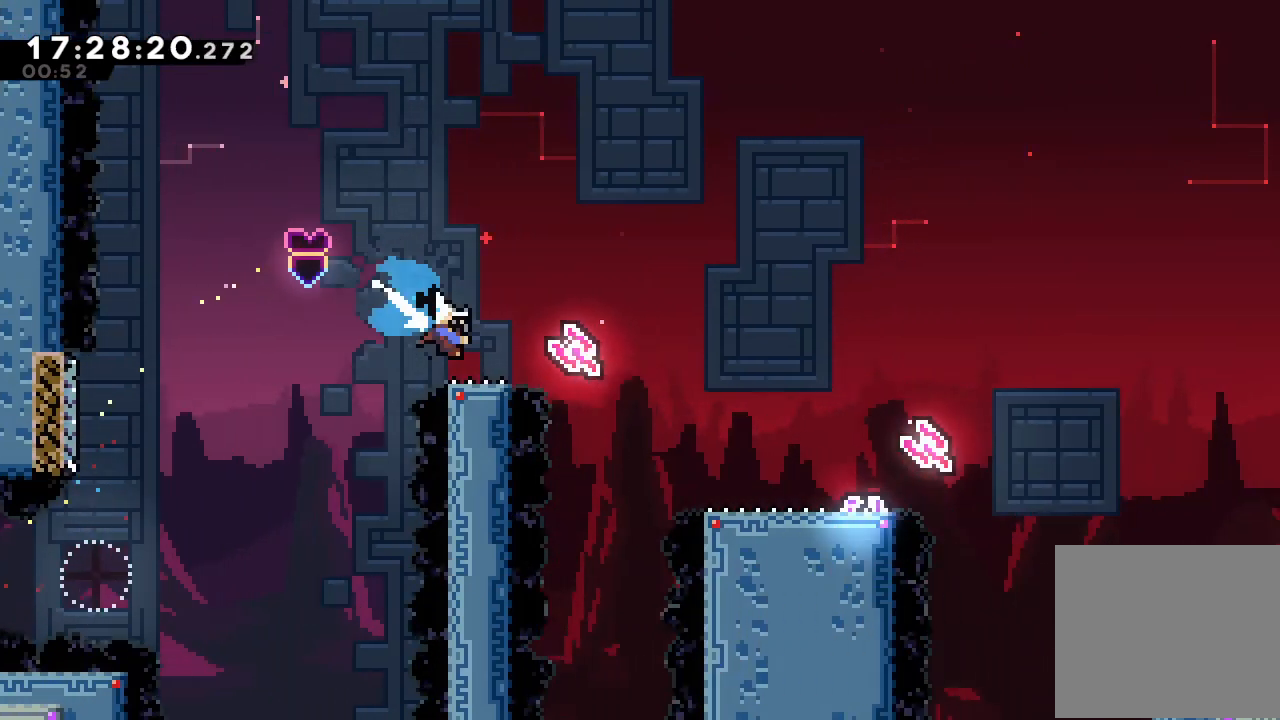
{"keys": ["d", "down", "right"], "events": [[100, "d", "down"]]}
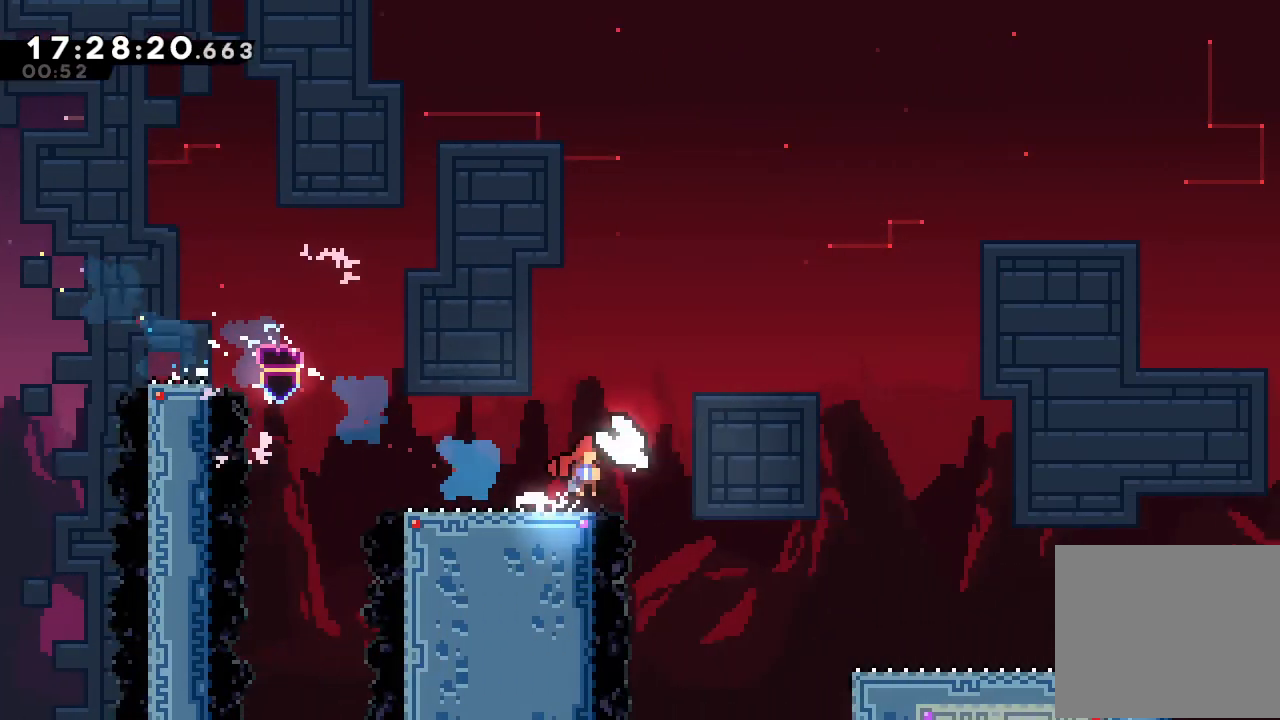
{"keys": ["right"], "events": [[300, "d", "up"], [434, "down", "up"]]}